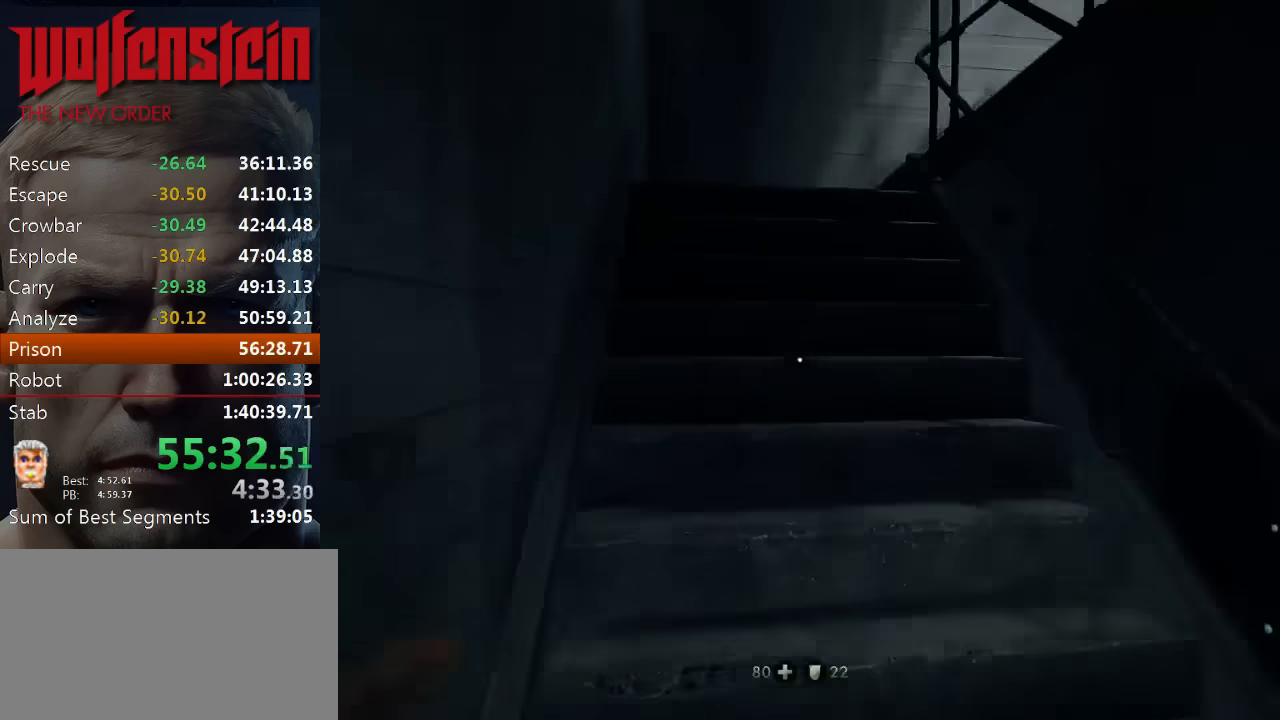
Gameplay with keyboard and mouse; each line is a JSON object with the keys and mouse buttons held at the frame after it. "events" lists presses ("down") and releases ("up") of "1", "2", "3", "4", "5", "a", "alt", "b", "c", "ctrl", "d", "e", "f", "n", "q", "r", "s", "shift", "space", "tab", "v", "w", "x", "z", "mouse_left", "mouse_middle", "mouse_right", "mouse_wheel_up" and "mouse_wheel_down" between this image and that frame as [ms after this image, input, new state], when the widget could be followed in between. "mouse_left", "mouse_middle", "mouse_right", "mouse_wheel_up", "mouse_wheel_down" = the "left", "middle", "right", "wheel_up", "wheel_down" buttons of the "mouse" list. No other keys are recorded. Mouse movement is not recorded.
{"keys": ["shift", "w"], "mouse": [], "events": []}
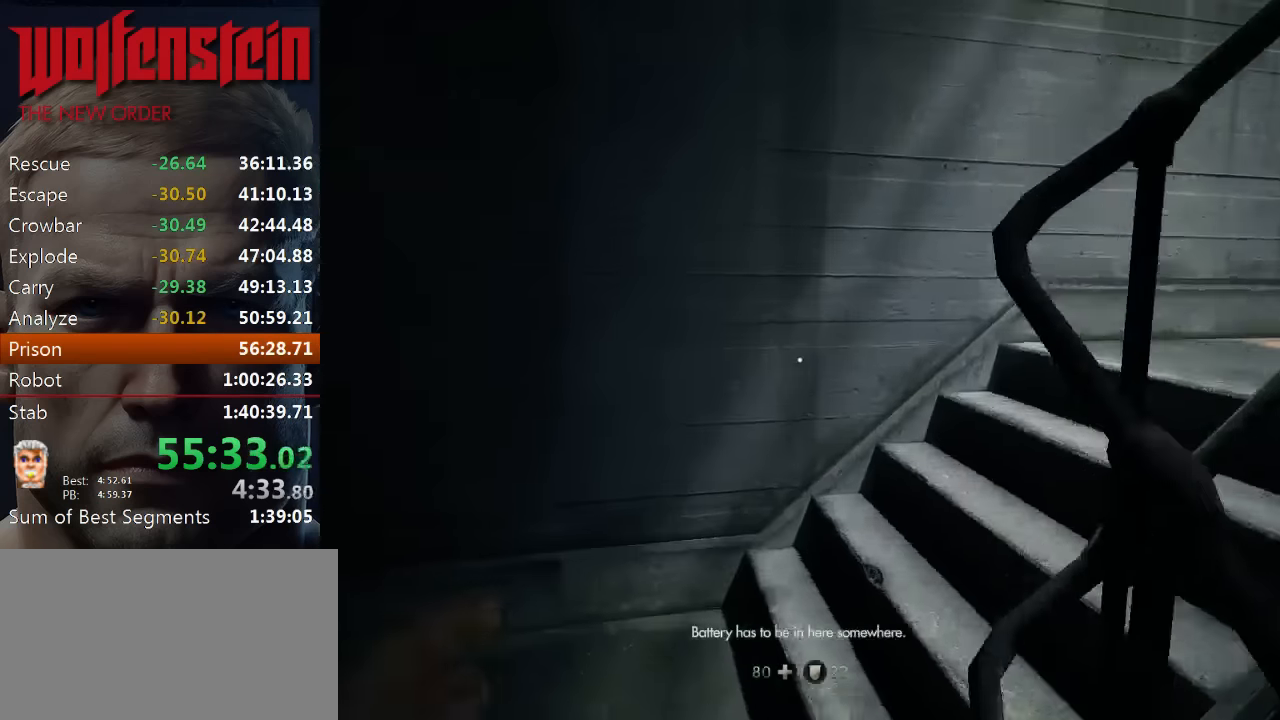
{"keys": ["shift", "w"], "mouse": [], "events": [[33, "shift", "up"], [366, "shift", "down"]]}
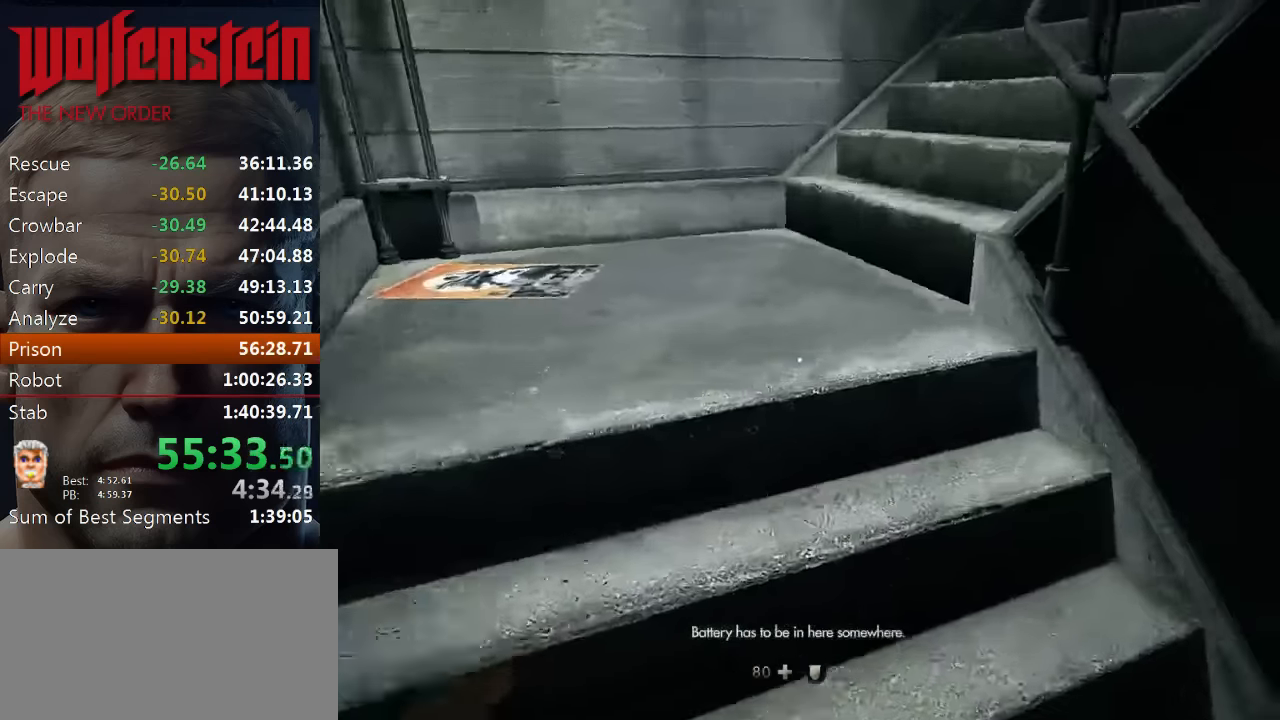
{"keys": ["w"], "mouse": [], "events": [[266, "shift", "up"]]}
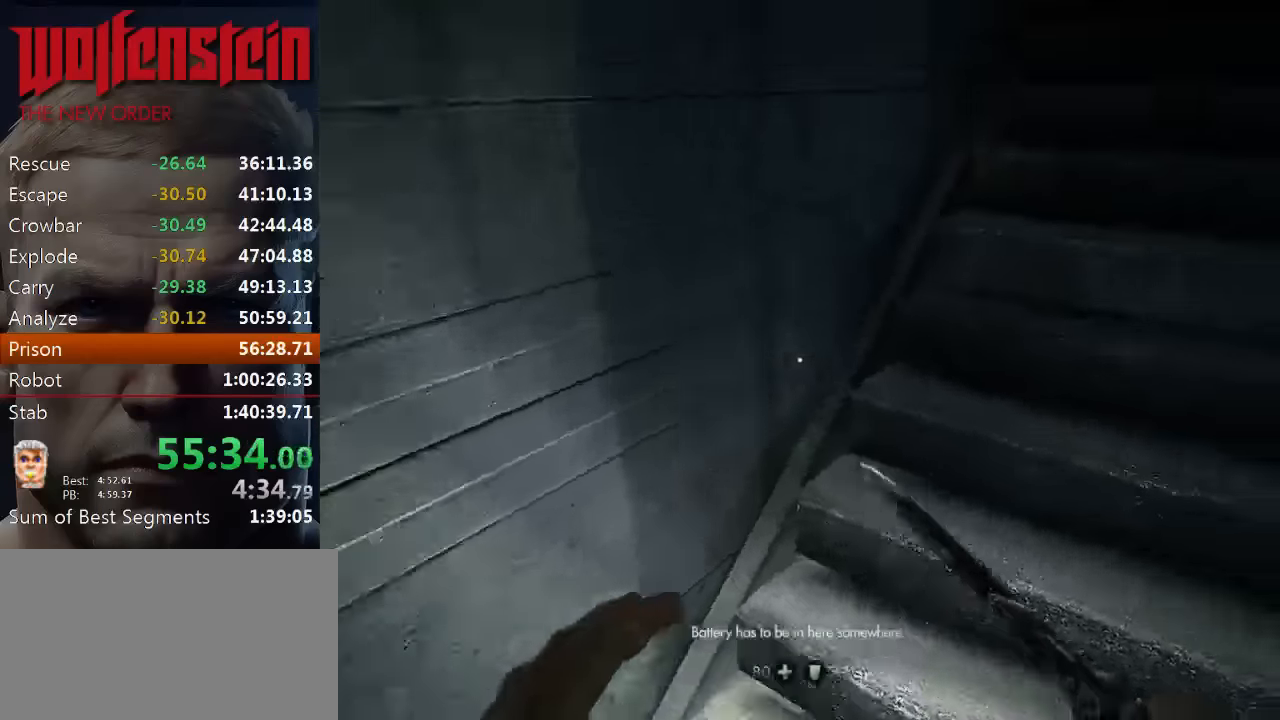
{"keys": ["shift", "w"], "mouse": [], "events": [[83, "shift", "down"]]}
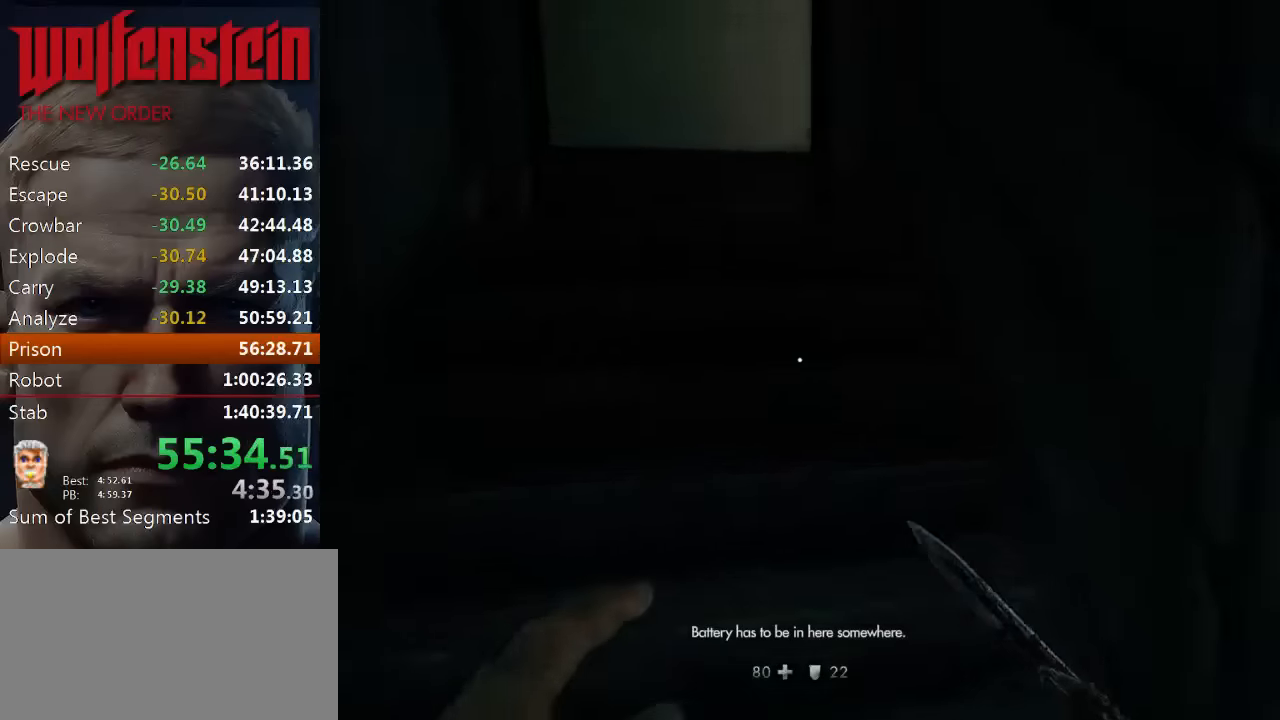
{"keys": ["w"], "mouse": [], "events": [[50, "a", "down"], [150, "a", "up"], [350, "shift", "up"]]}
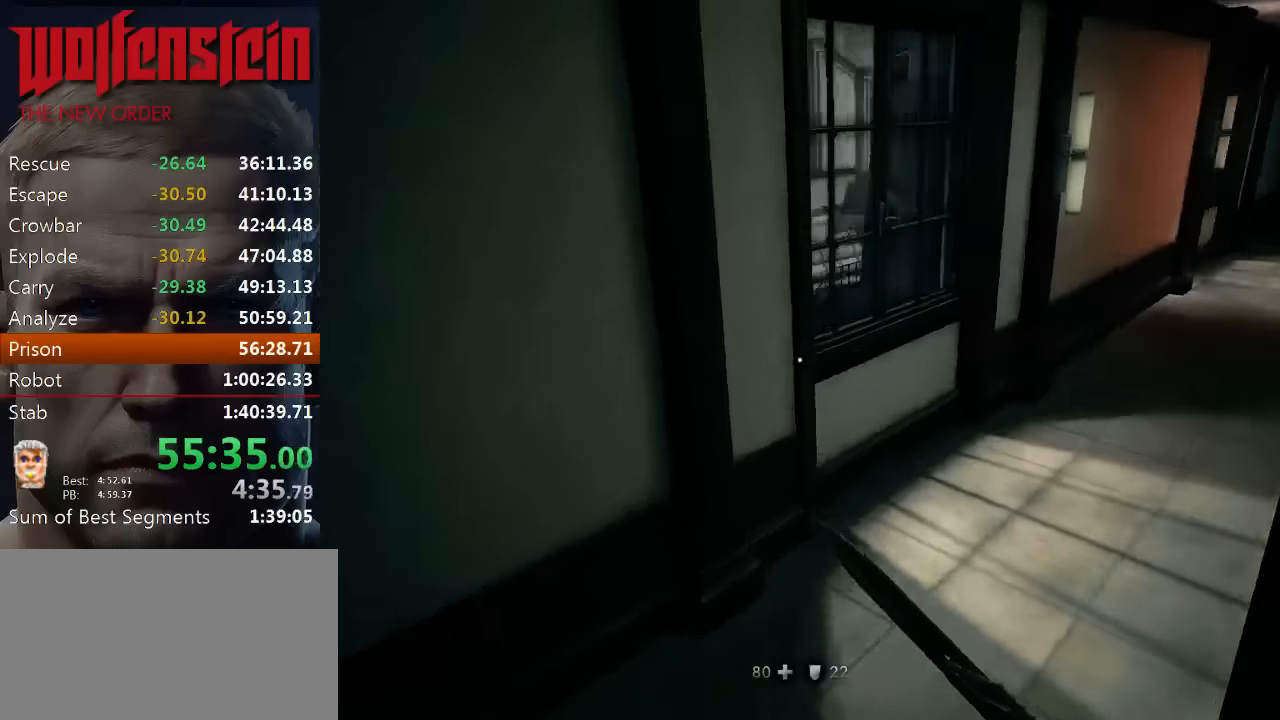
{"keys": ["shift", "w"], "mouse": [], "events": [[83, "shift", "down"]]}
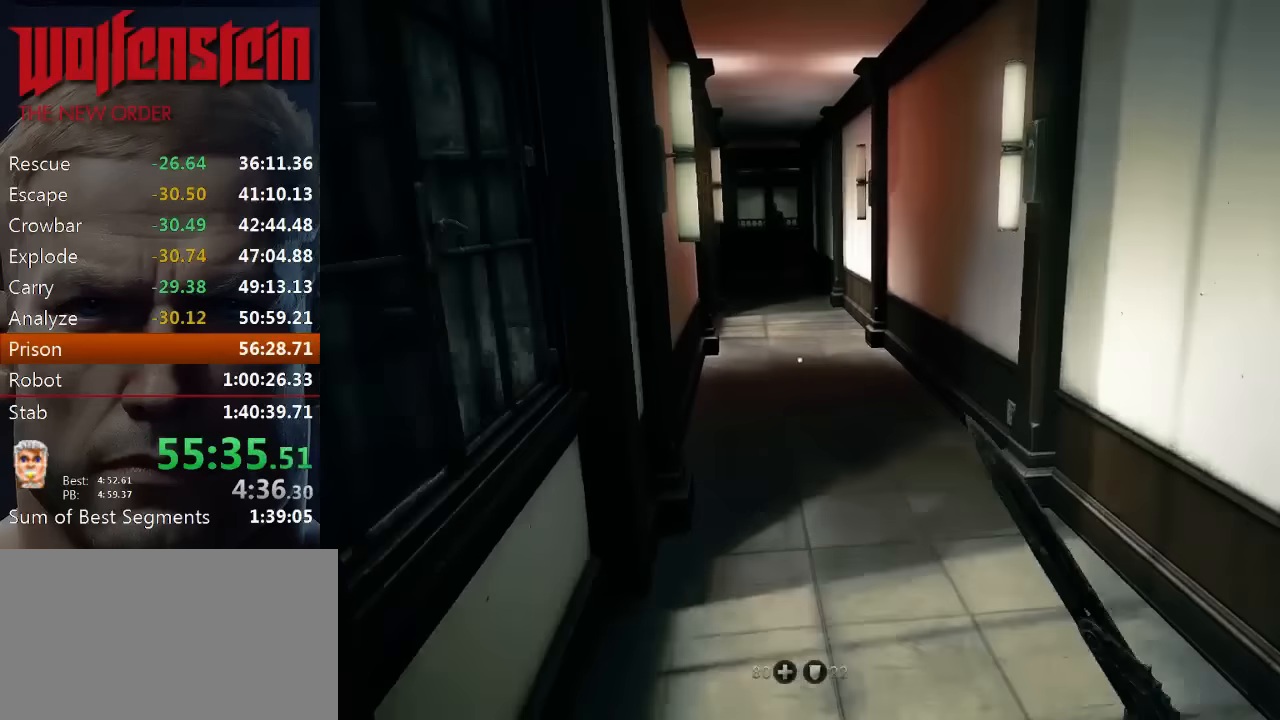
{"keys": ["shift", "w"], "mouse": [], "events": []}
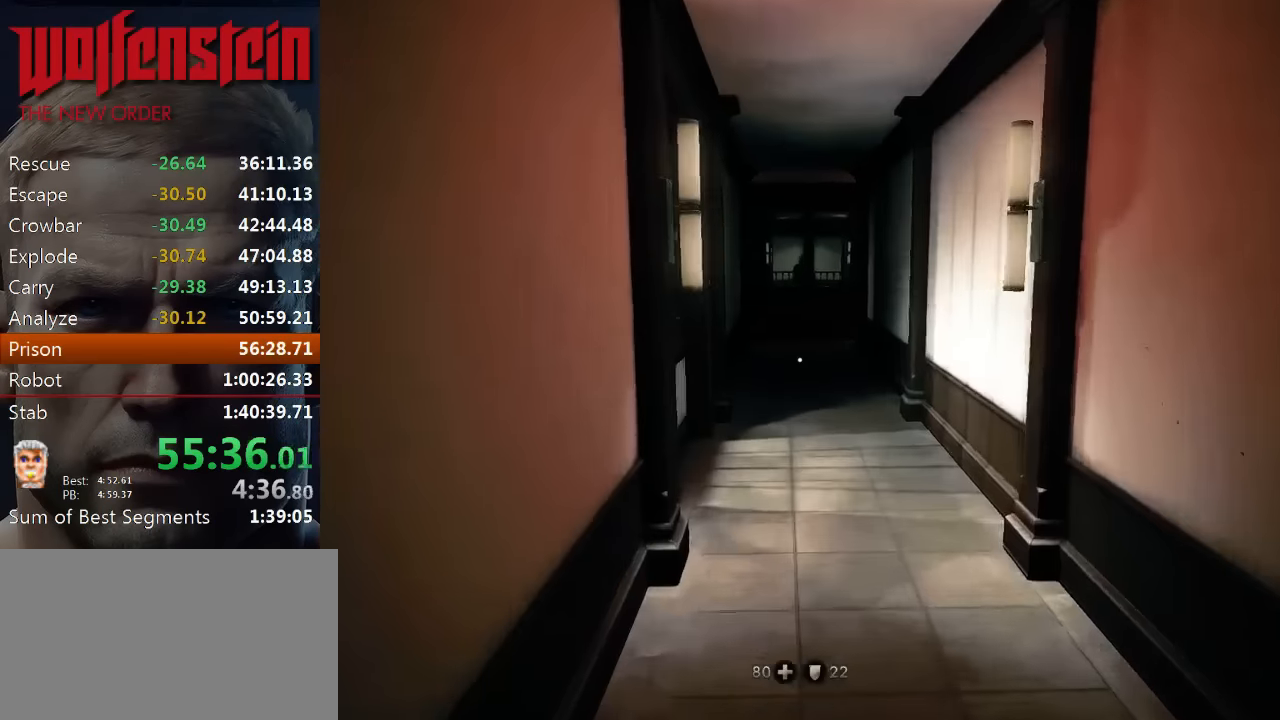
{"keys": ["shift", "w"], "mouse": [], "events": []}
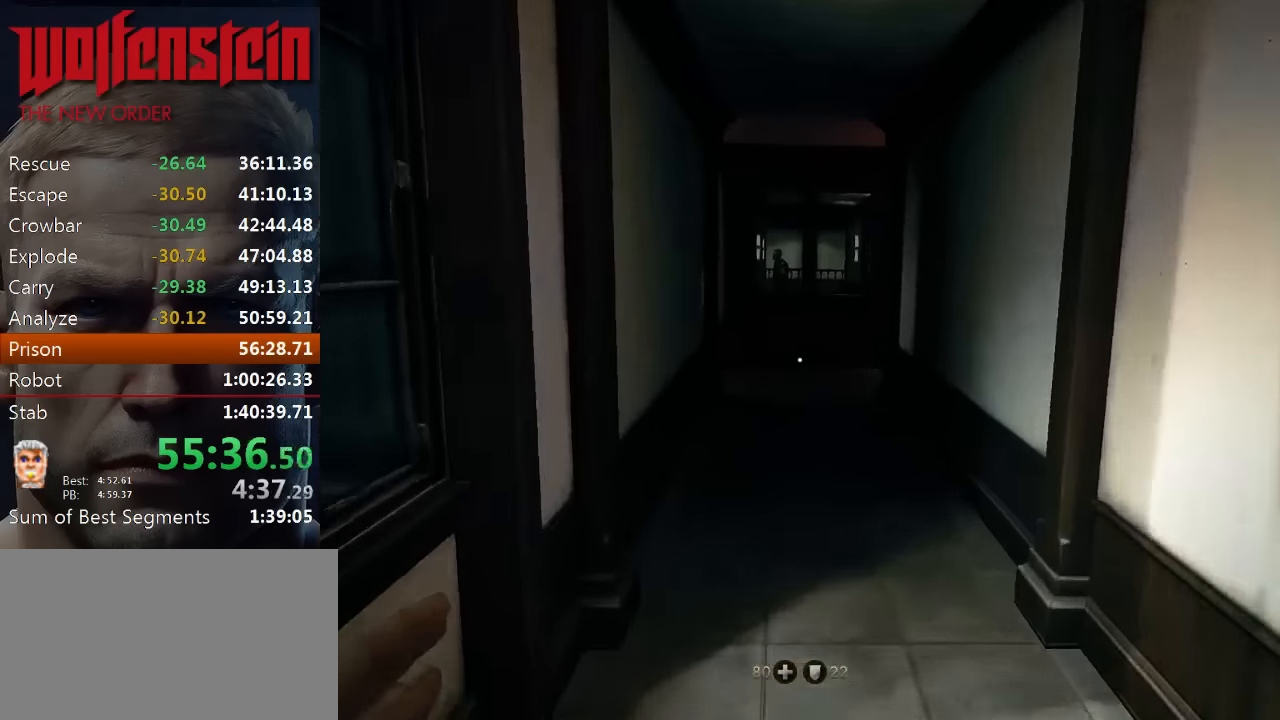
{"keys": ["shift", "w"], "mouse": [], "events": []}
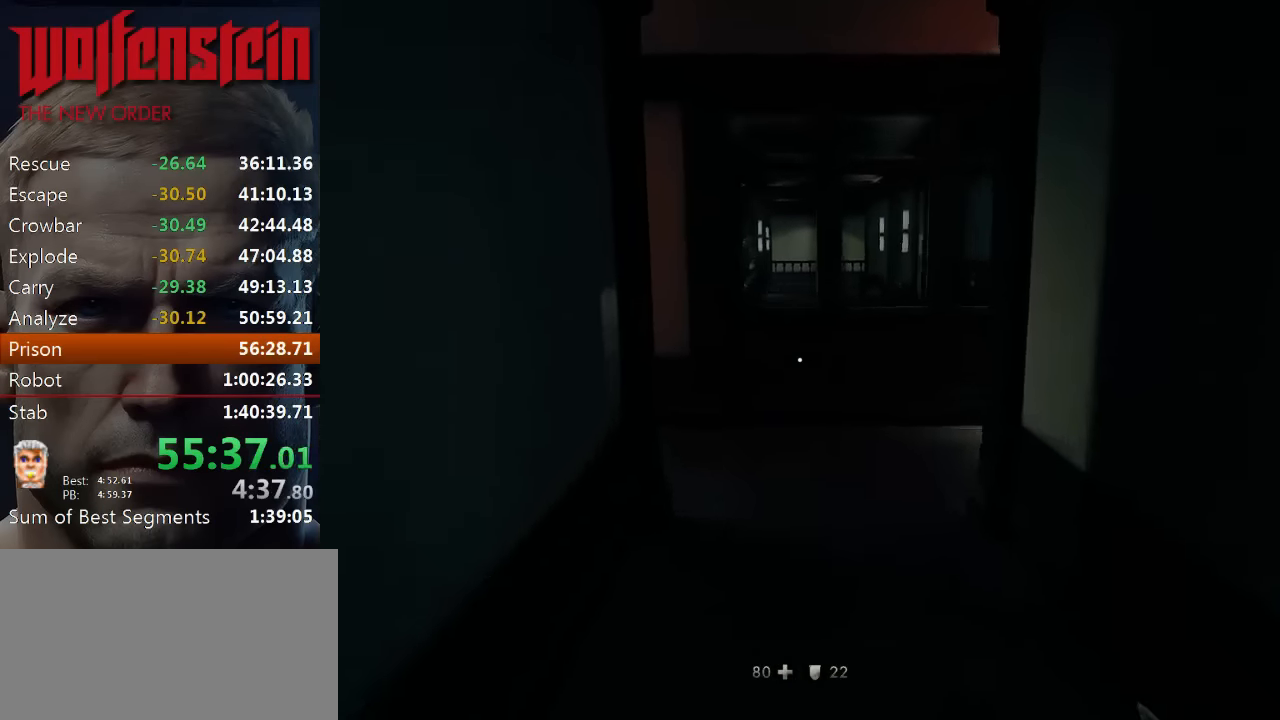
{"keys": ["shift", "w"], "mouse": [], "events": []}
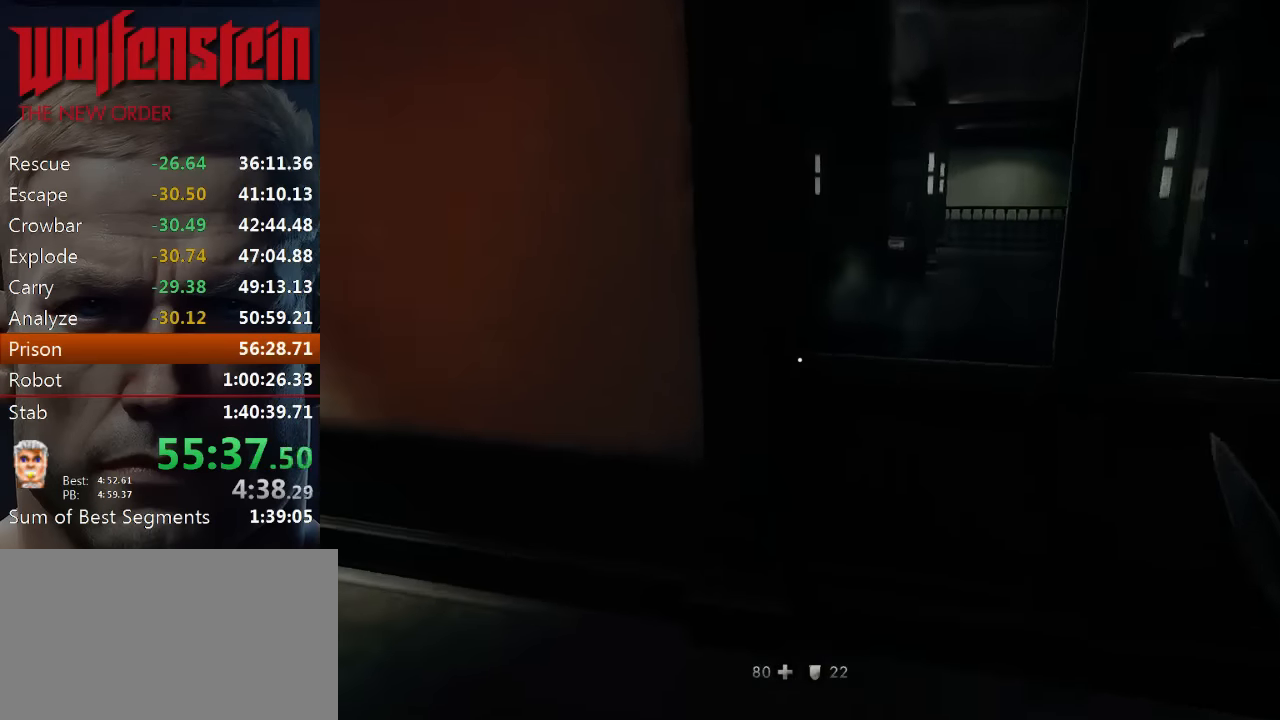
{"keys": ["a", "shift", "w"], "mouse": [], "events": [[33, "a", "down"]]}
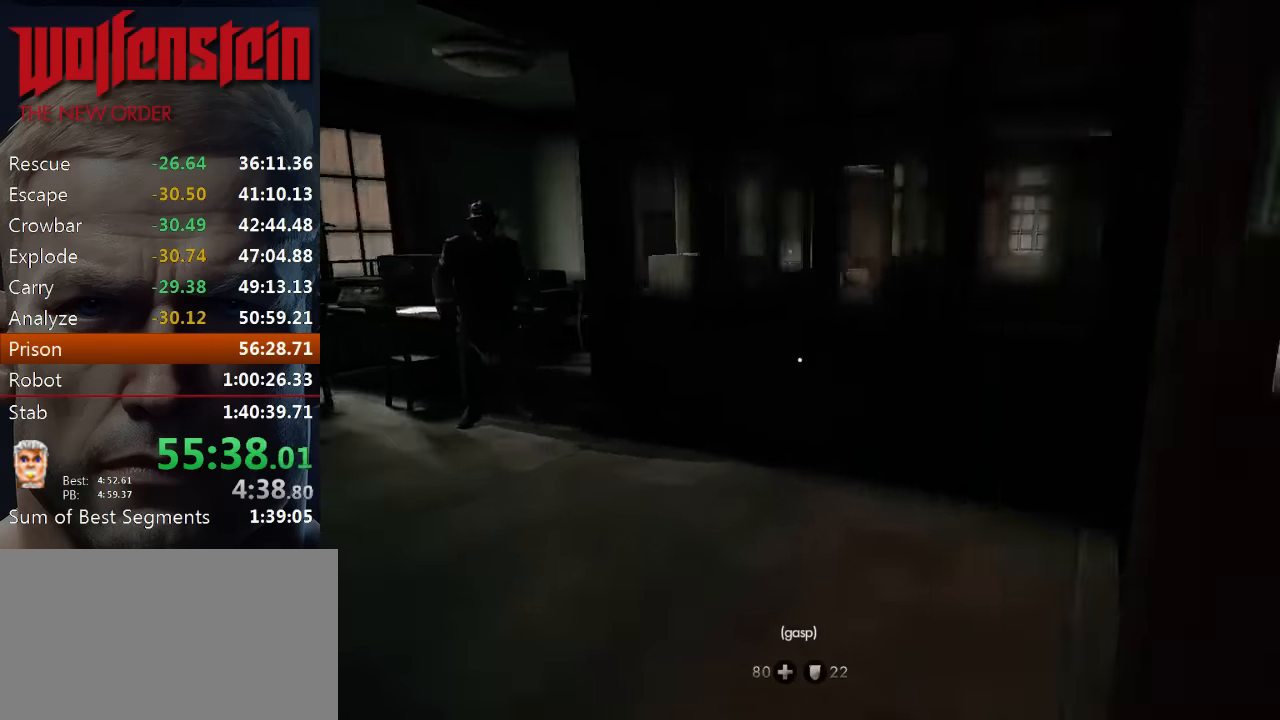
{"keys": ["shift", "w"], "mouse": [], "events": [[266, "a", "up"]]}
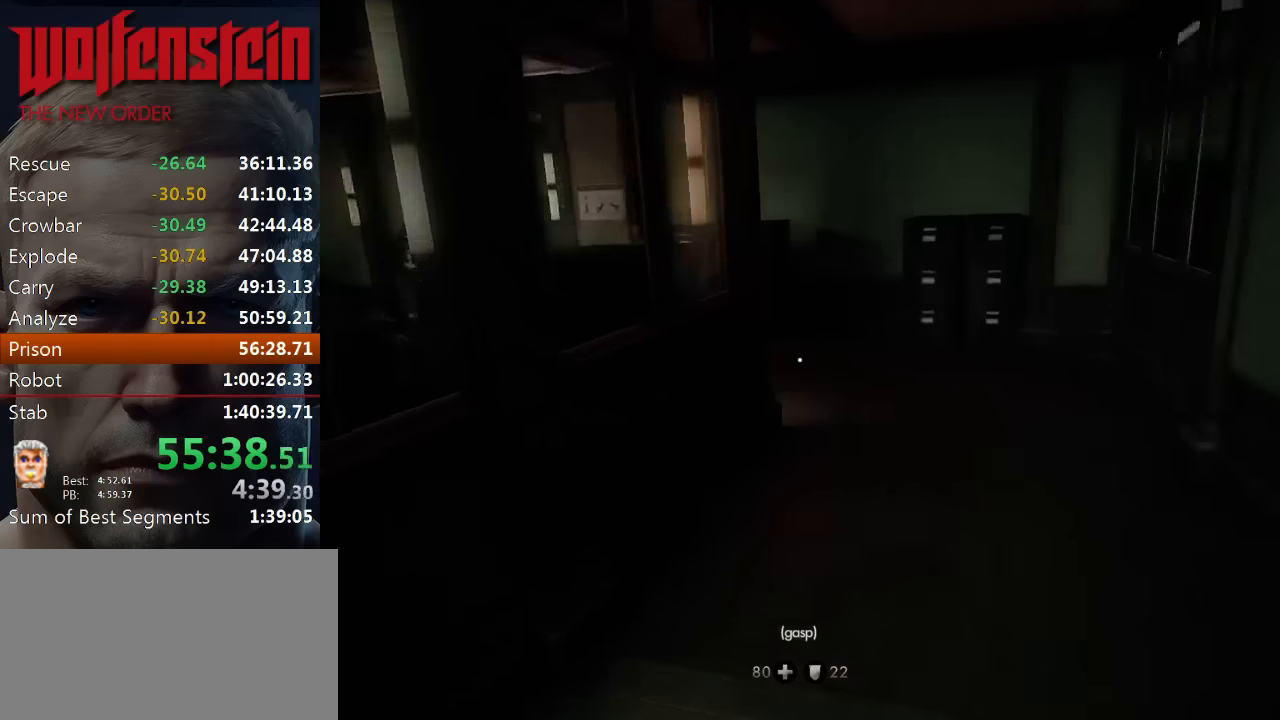
{"keys": ["shift", "w"], "mouse": [], "events": []}
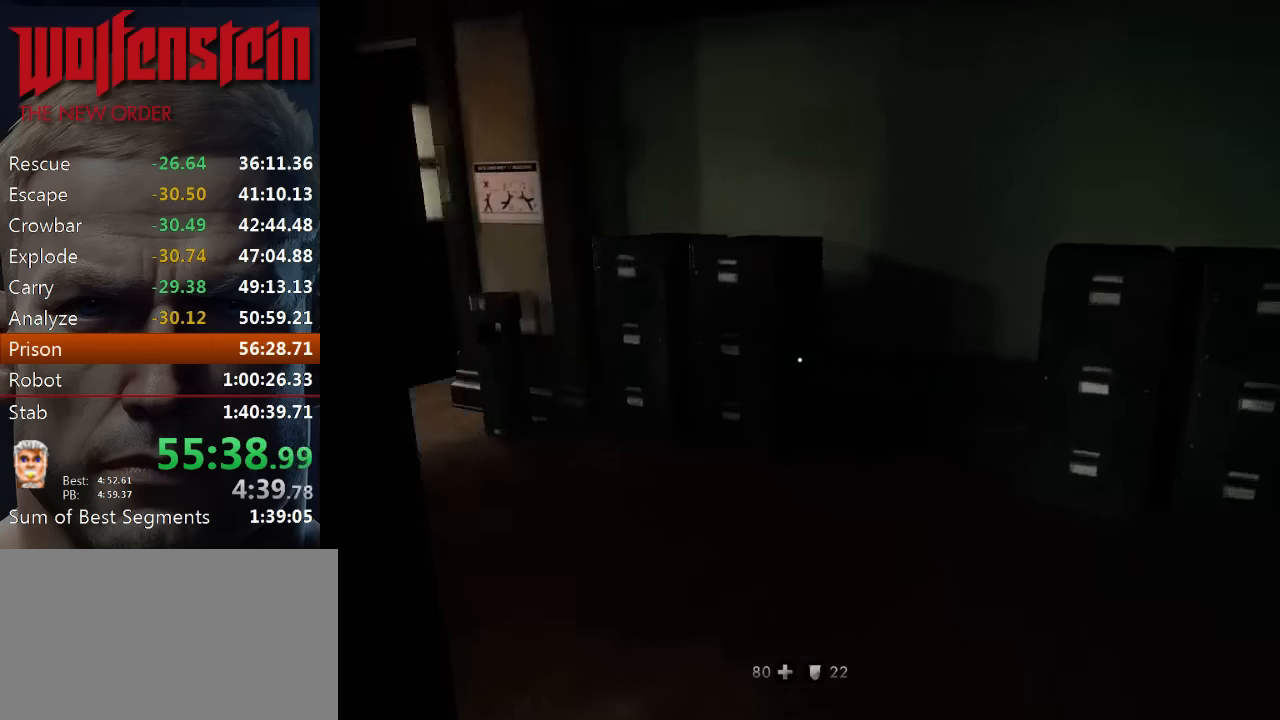
{"keys": ["a", "shift", "w"], "mouse": [], "events": [[33, "d", "down"], [166, "d", "up"], [500, "a", "down"]]}
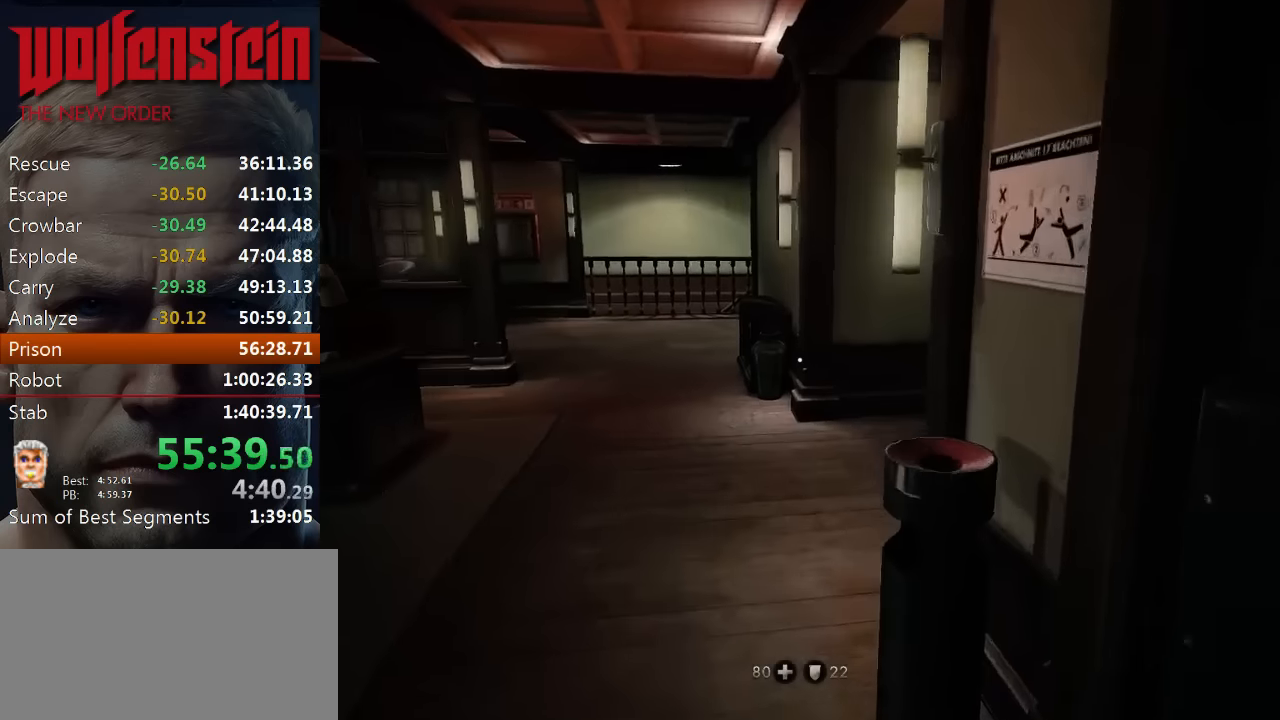
{"keys": ["shift", "w"], "mouse": [], "events": [[133, "a", "up"]]}
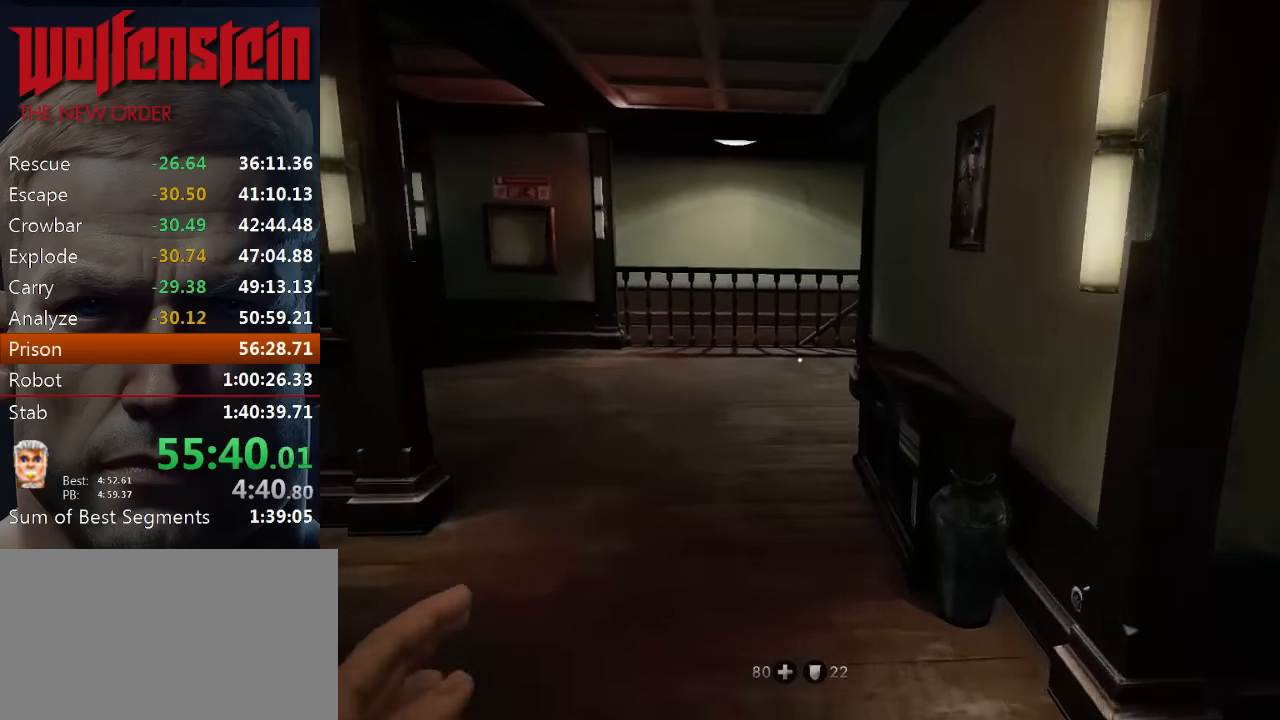
{"keys": ["shift", "w"], "mouse": [], "events": [[116, "a", "down"], [183, "a", "up"]]}
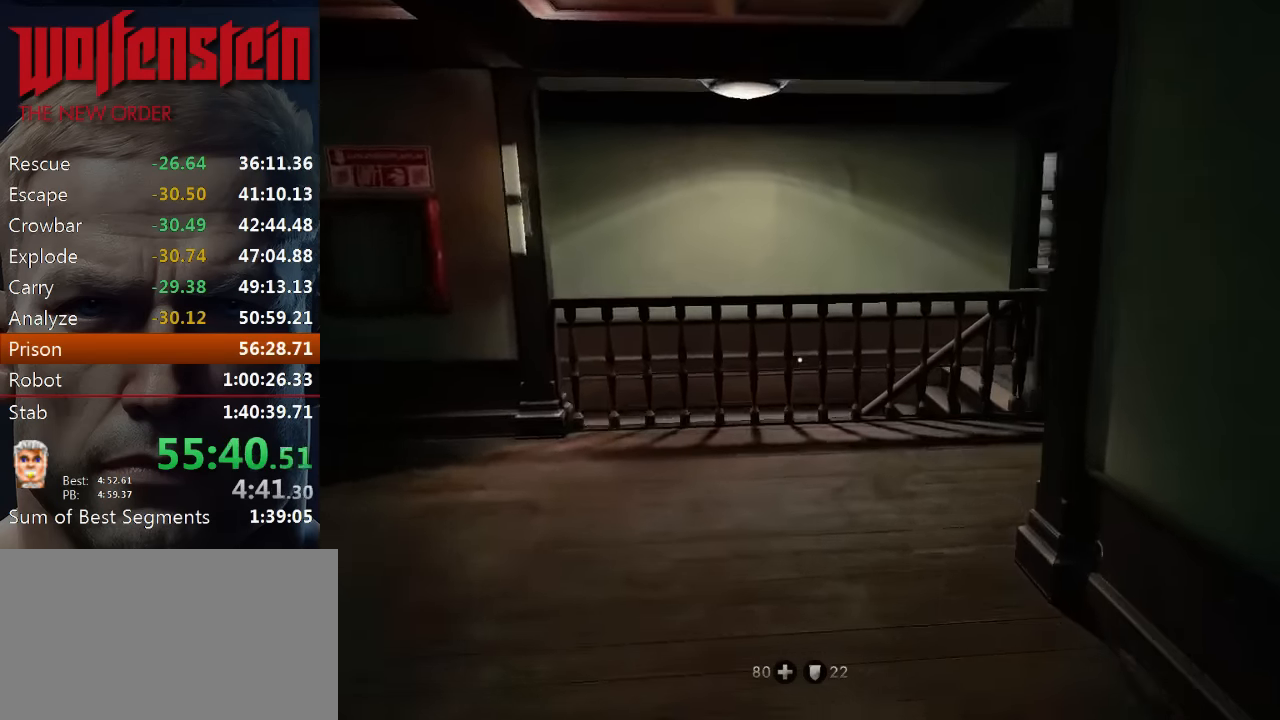
{"keys": ["d", "shift", "w"], "mouse": [], "events": [[400, "d", "down"]]}
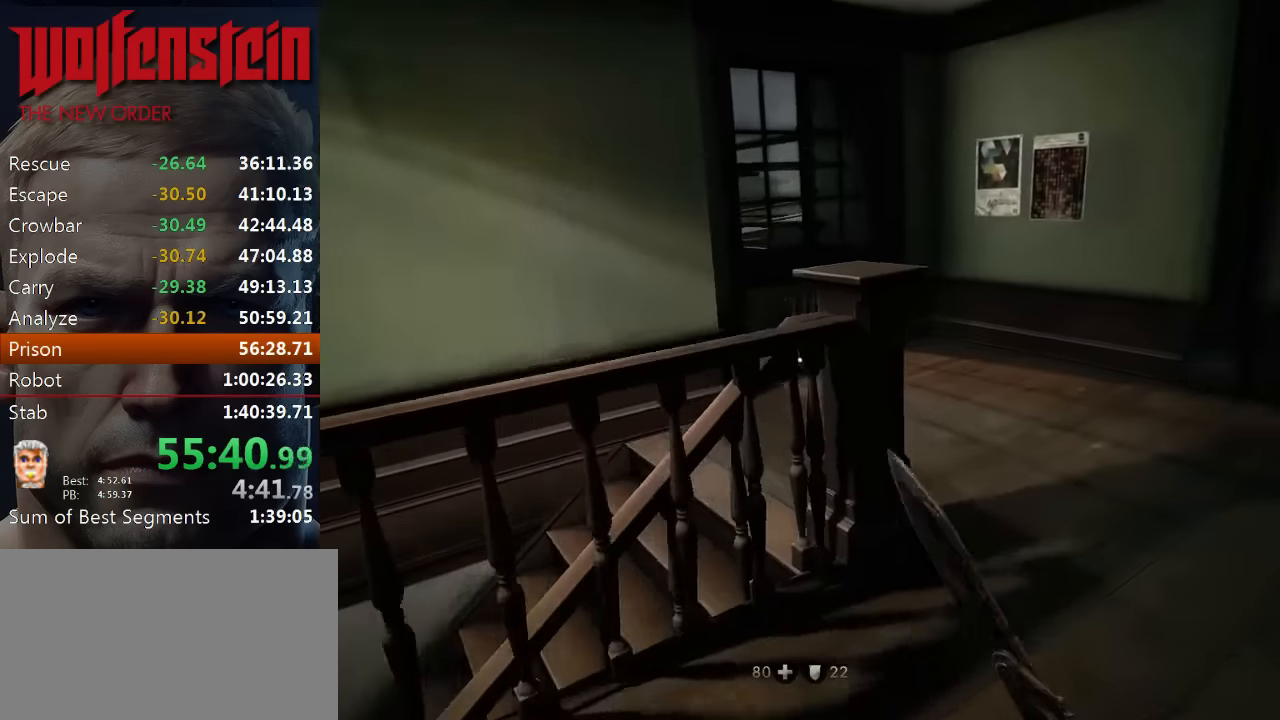
{"keys": ["shift", "w"], "mouse": [], "events": [[366, "d", "up"]]}
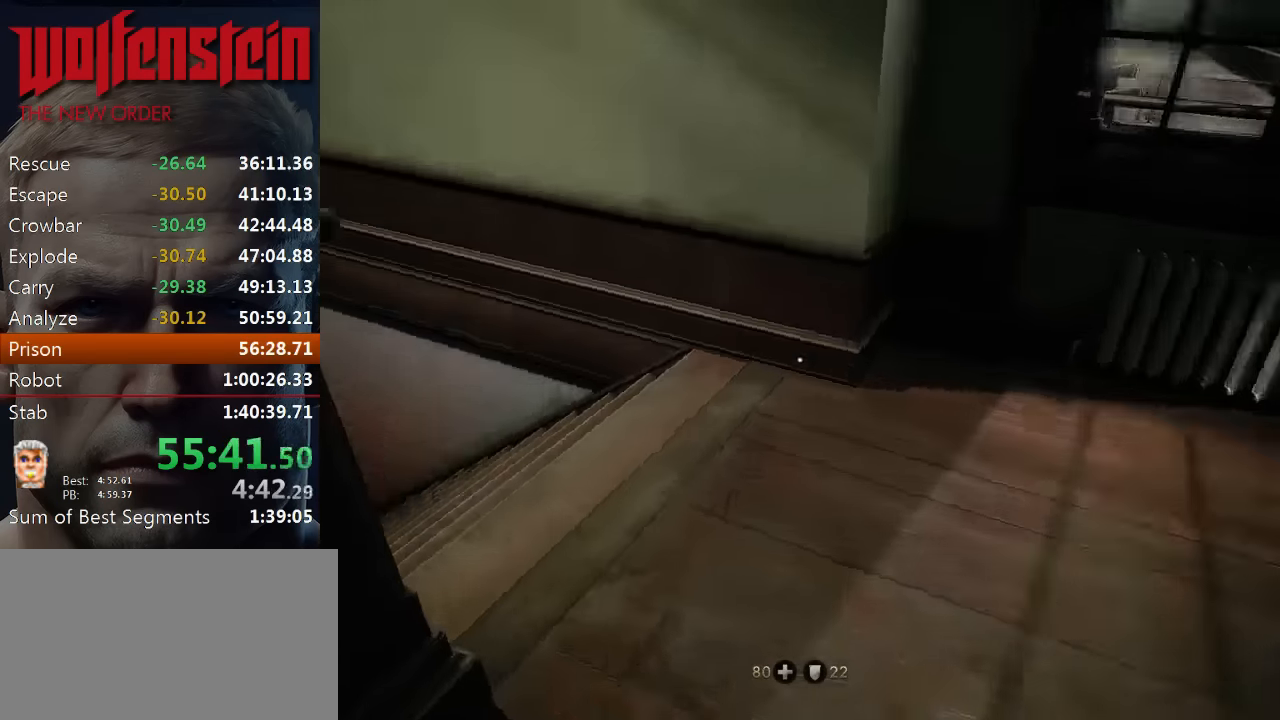
{"keys": ["shift", "w"], "mouse": [], "events": []}
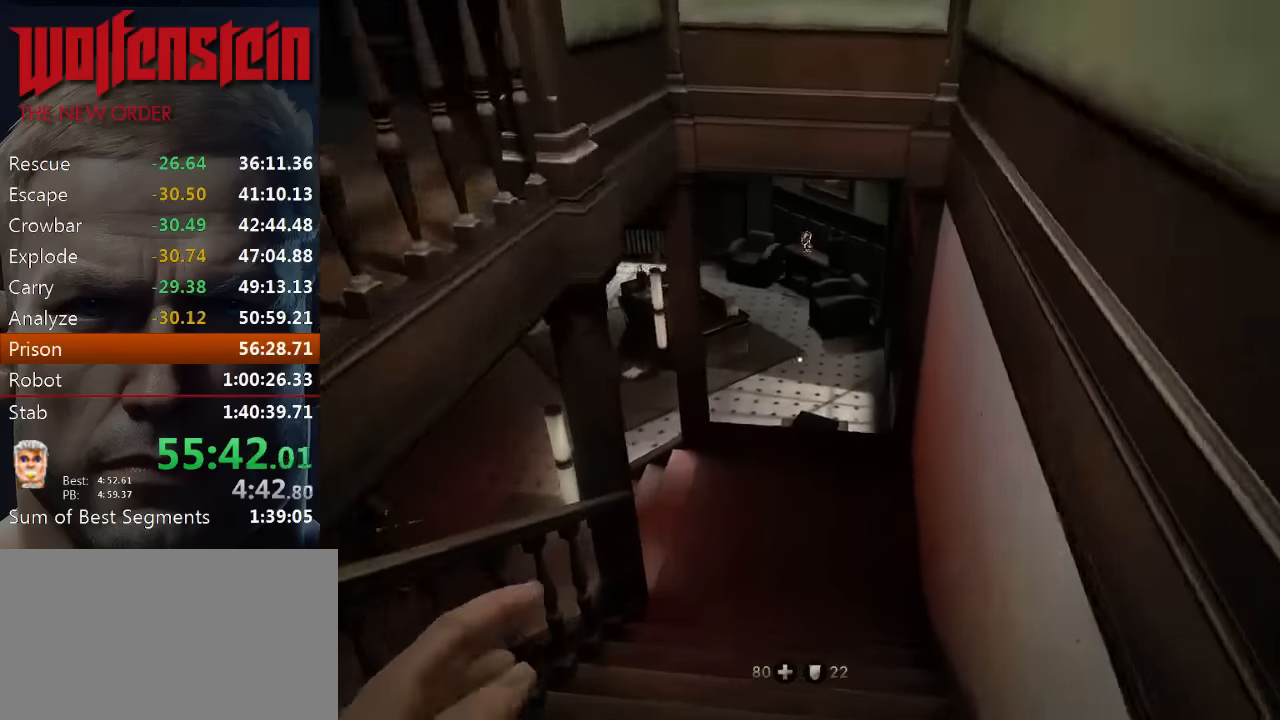
{"keys": ["shift", "w"], "mouse": [], "events": [[233, "d", "down"], [450, "d", "up"]]}
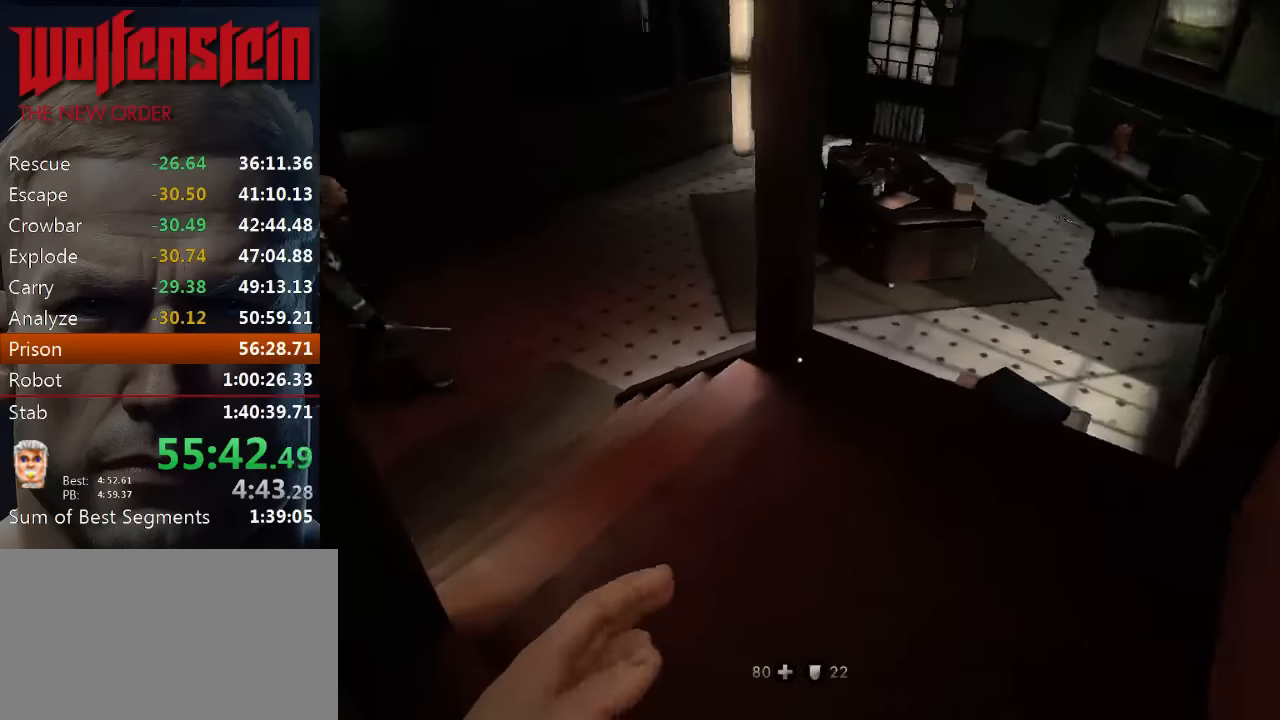
{"keys": ["shift", "w"], "mouse": [], "events": [[350, "space", "down"], [483, "space", "up"]]}
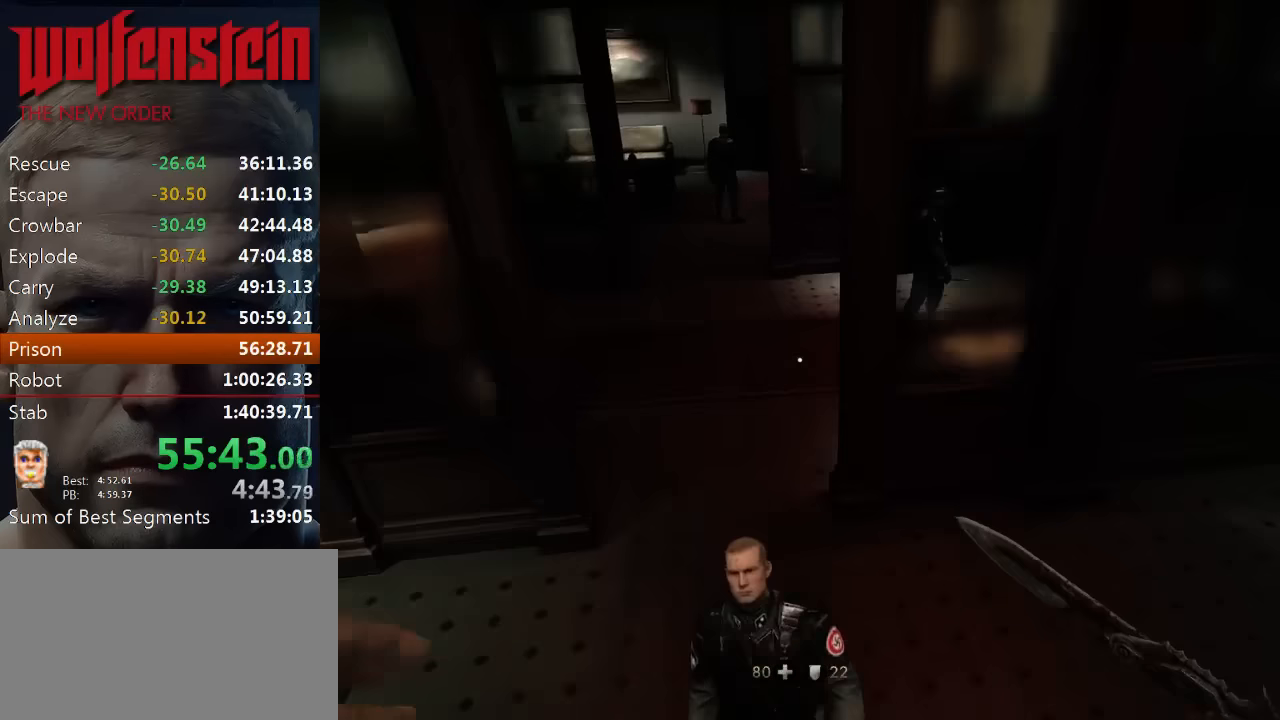
{"keys": ["a", "w"], "mouse": [], "events": [[116, "a", "down"], [183, "w", "up"], [316, "shift", "up"], [316, "w", "down"], [383, "a", "up"], [450, "a", "down"]]}
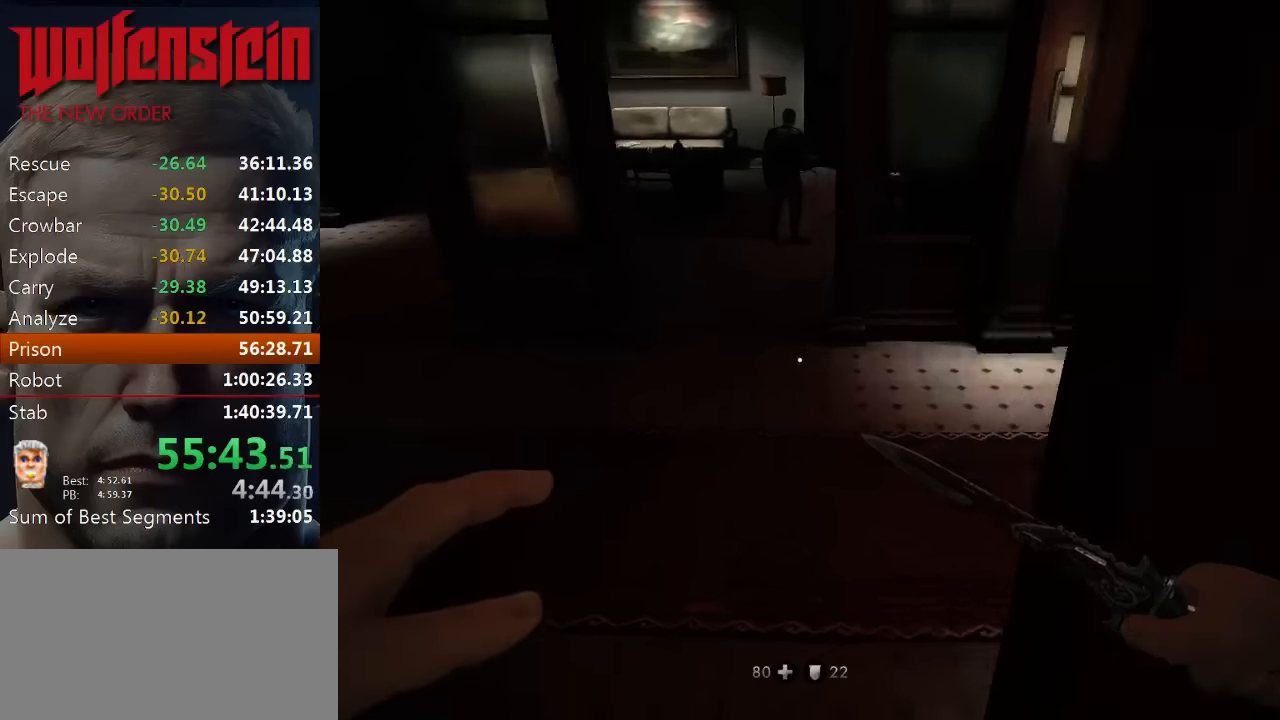
{"keys": ["shift", "w"], "mouse": [], "events": [[50, "w", "up"], [83, "w", "down"], [183, "a", "up"], [216, "shift", "down"]]}
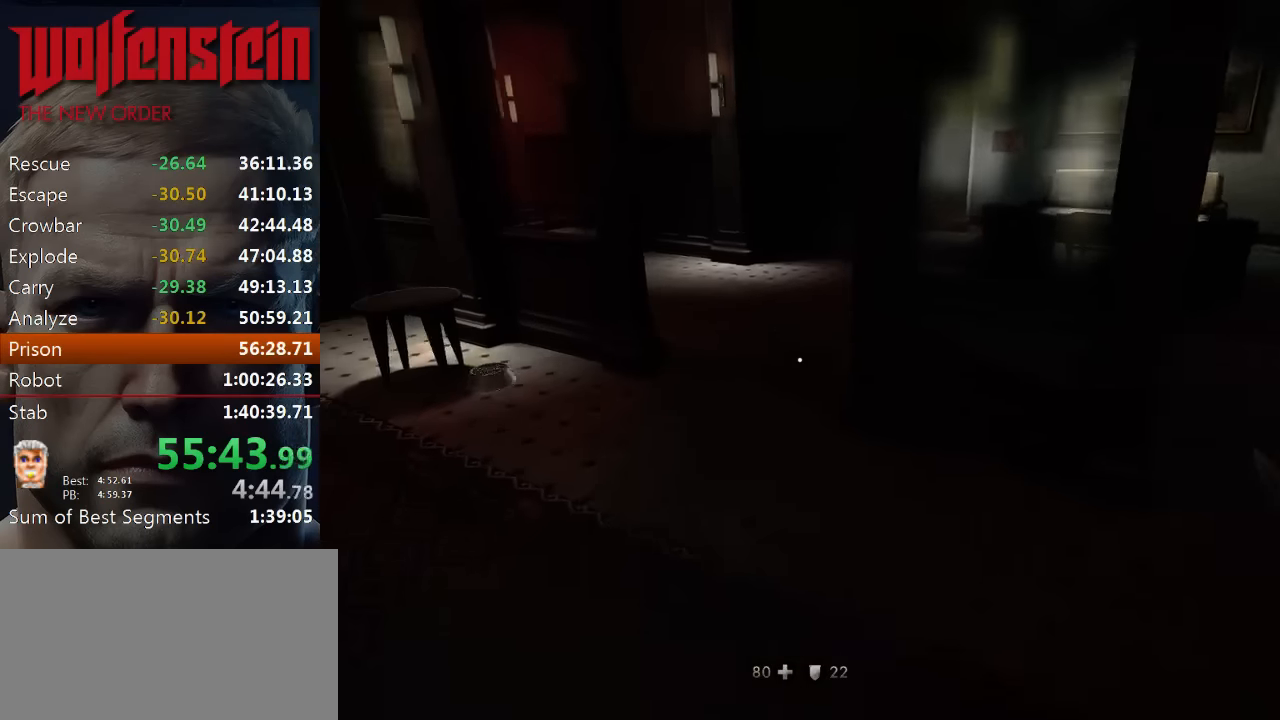
{"keys": ["d", "shift", "w"], "mouse": [], "events": [[150, "a", "down"], [216, "a", "up"], [450, "d", "down"]]}
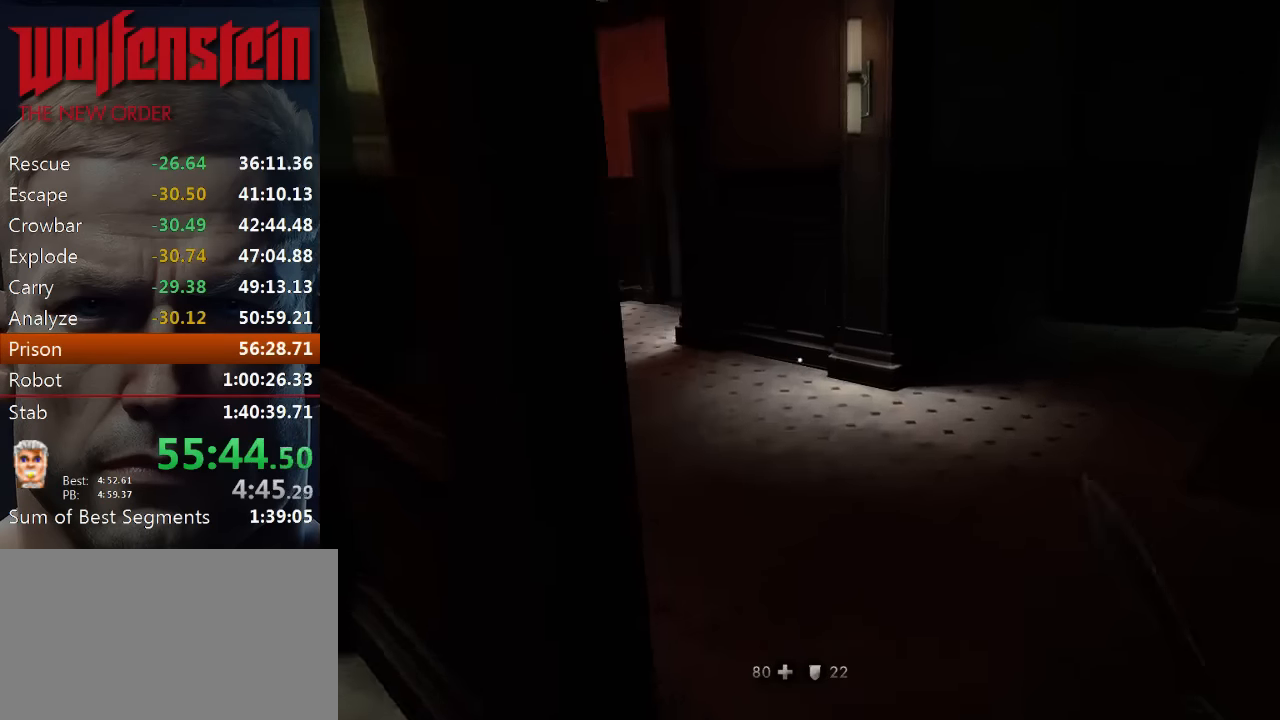
{"keys": ["shift", "w"], "mouse": [], "events": [[83, "d", "up"], [150, "a", "down"], [450, "a", "up"]]}